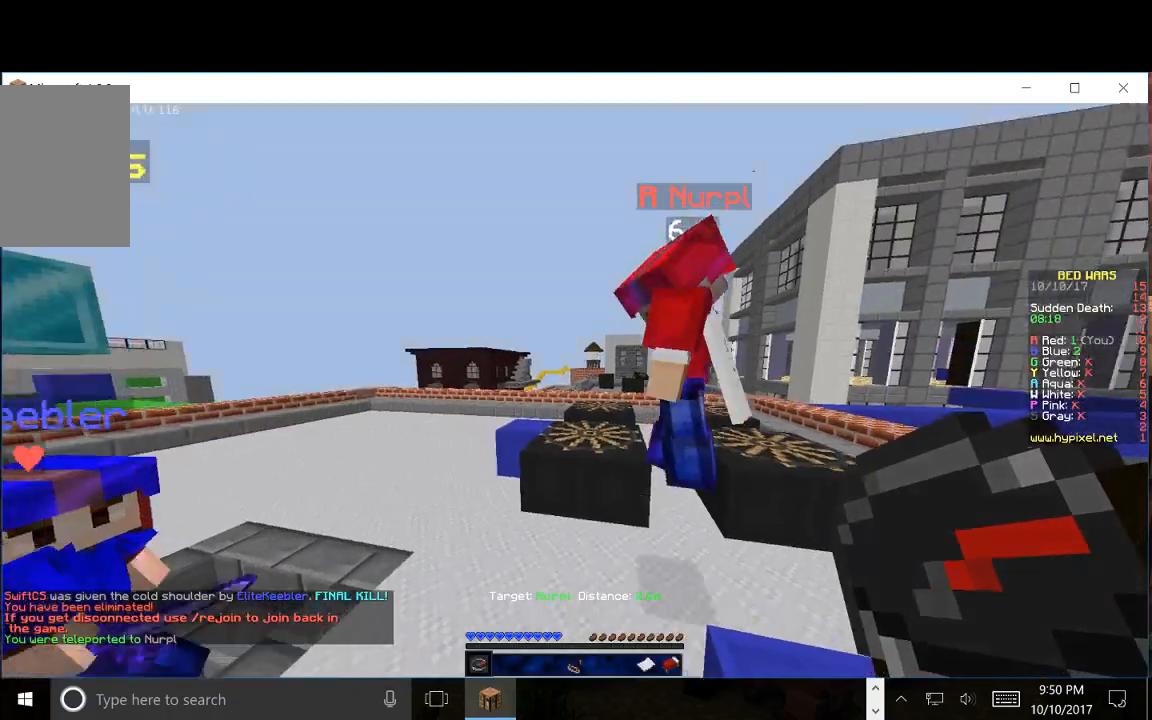
Gameplay with keyboard and mouse; each line is a JSON object with the keys and mouse buttons held at the frame after it. "events" lists presses ("down") and releases ("up") of "a", "d", "s", "w", "mouse_left" and "mouse_right" between this image and that frame as [ms after this image, input, new state], when the widget could be followed in between. "mouse_left", "mouse_right" = the "left", "right" buttons of the "mouse" list. No other keys are recorded. Fast repeated clicks can show as one long hold. Mouse movement is not recorded.
{"keys": ["w"], "mouse": [], "events": []}
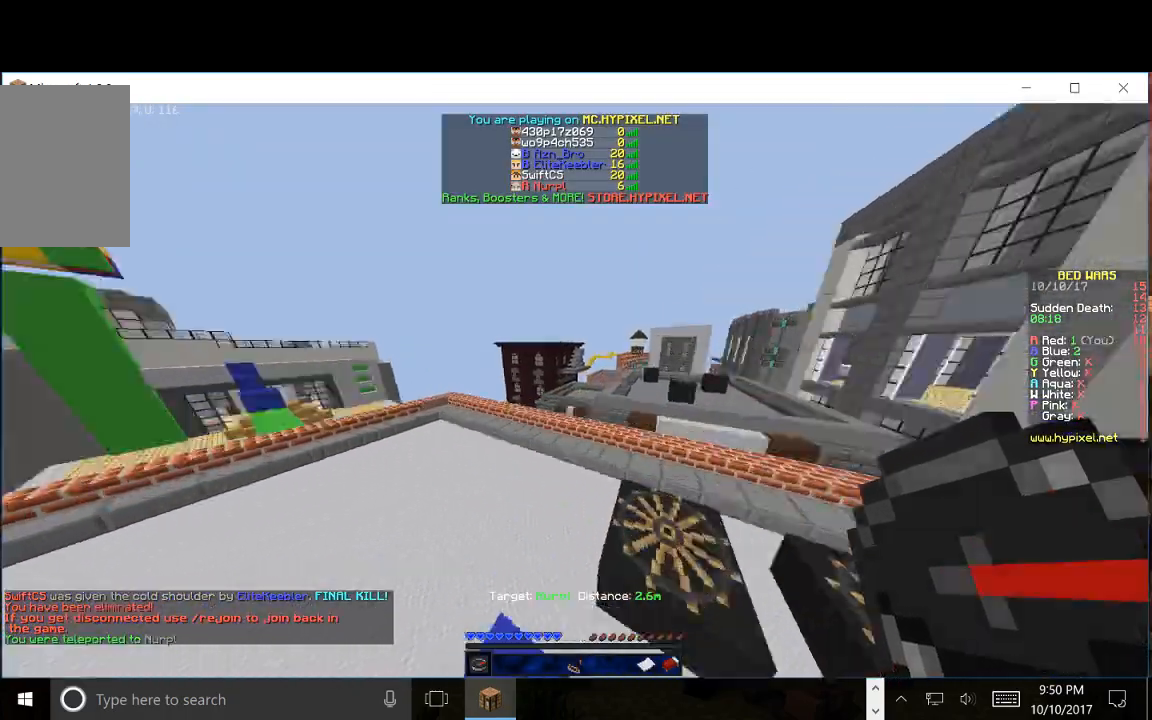
{"keys": ["w"], "mouse": [], "events": [[117, "w", "up"], [467, "w", "down"]]}
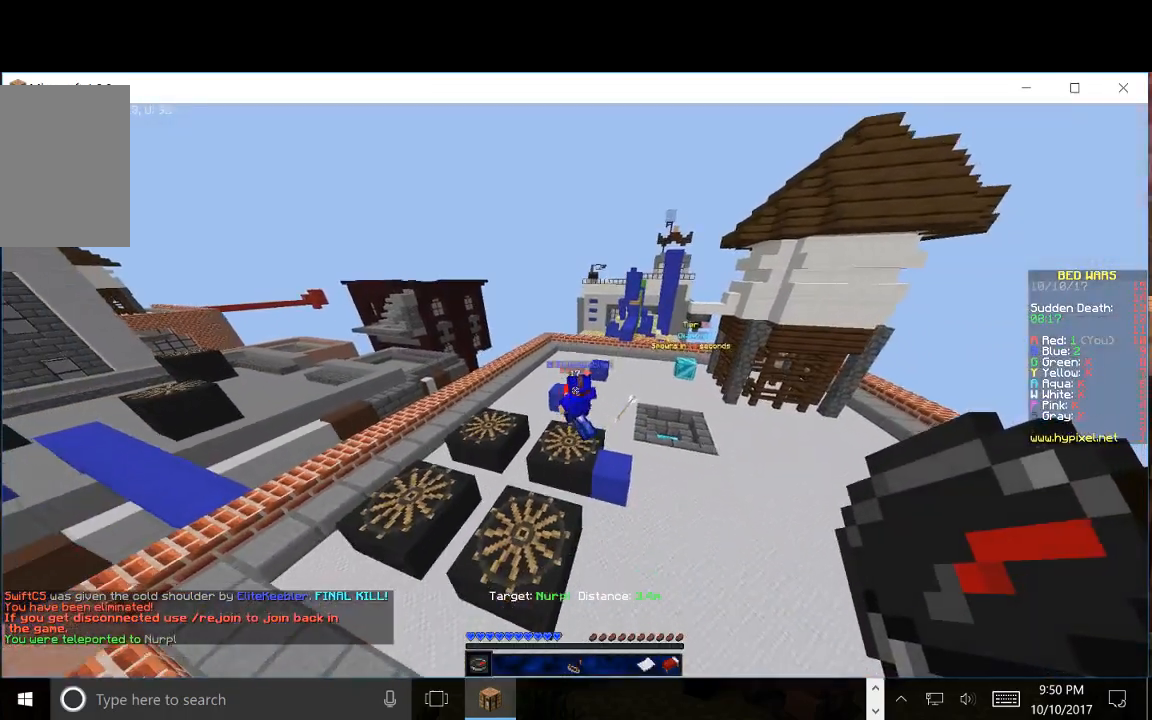
{"keys": ["w"], "mouse": [], "events": []}
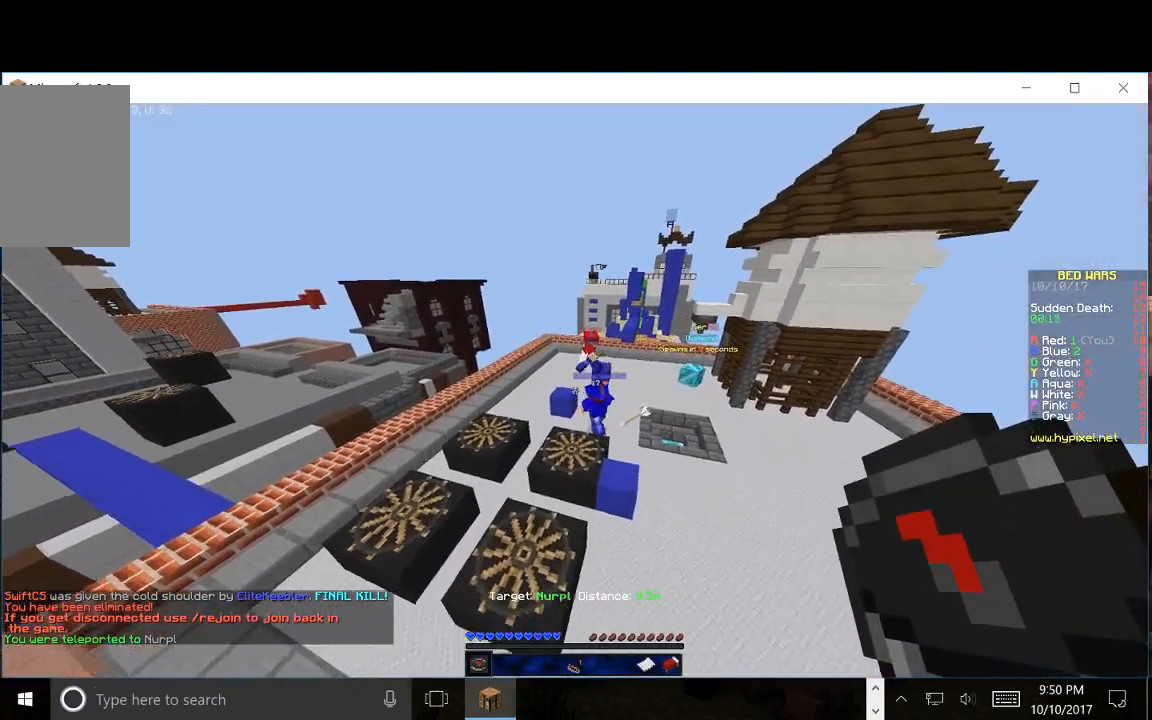
{"keys": ["w"], "mouse": [], "events": []}
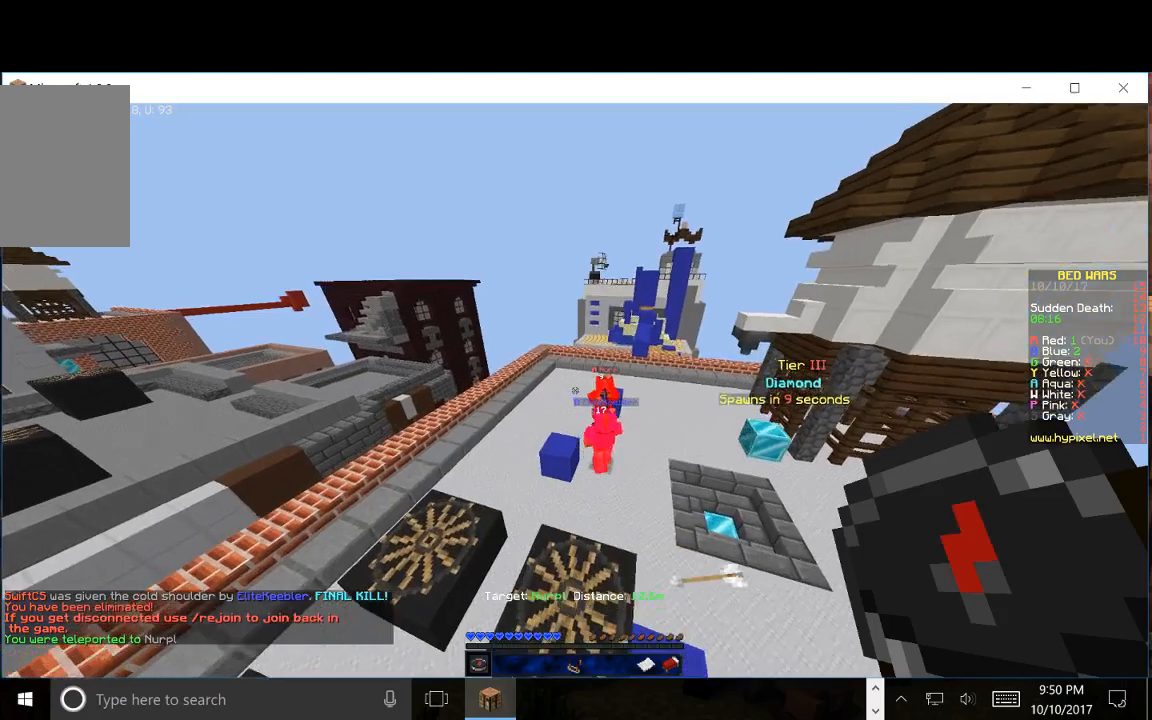
{"keys": ["w"], "mouse": [], "events": []}
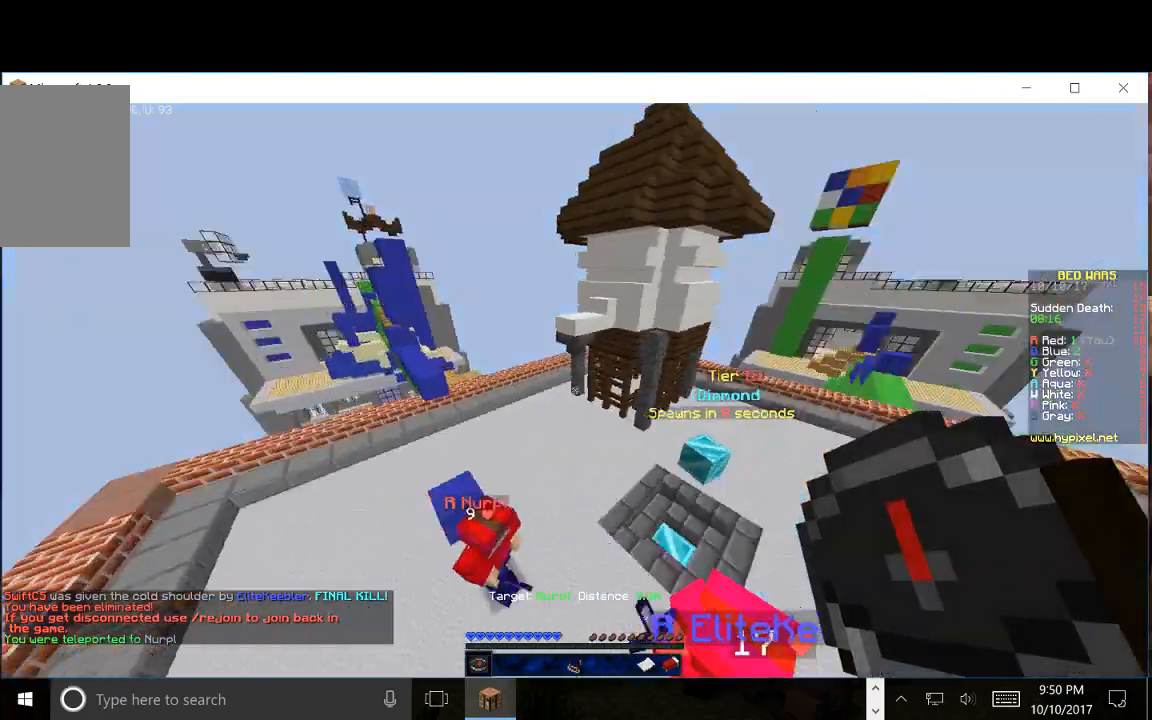
{"keys": [], "mouse": [], "events": [[217, "w", "up"]]}
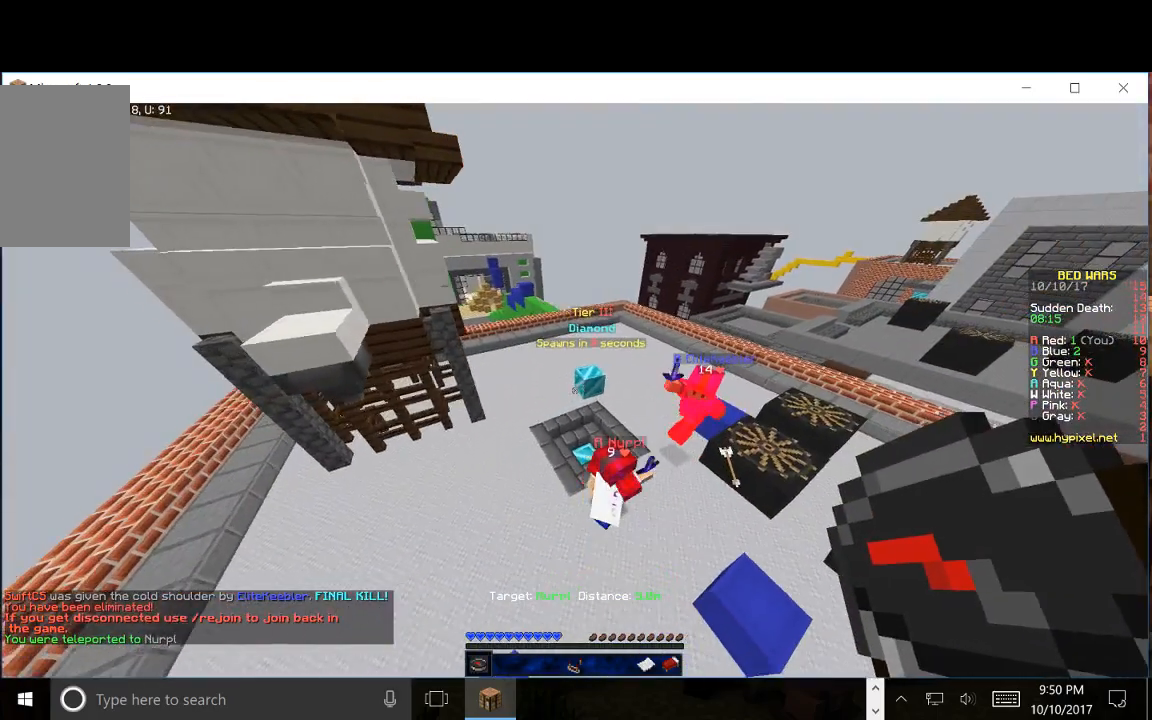
{"keys": [], "mouse": [], "events": []}
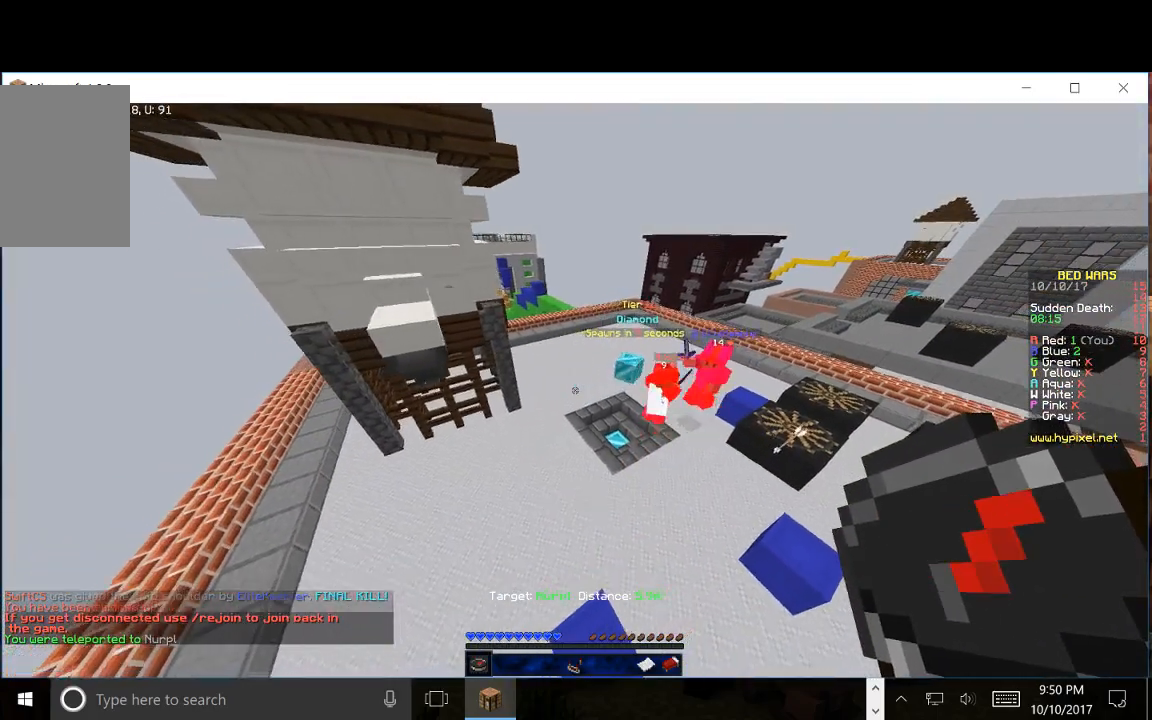
{"keys": [], "mouse": [], "events": []}
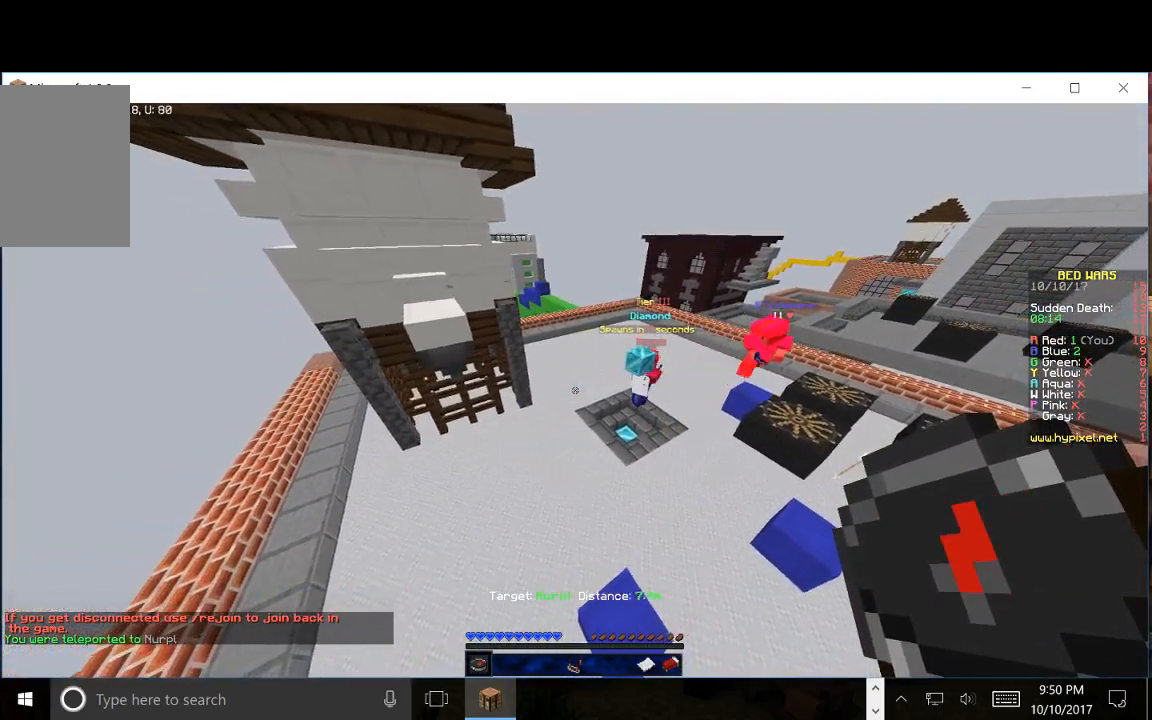
{"keys": [], "mouse": [], "events": []}
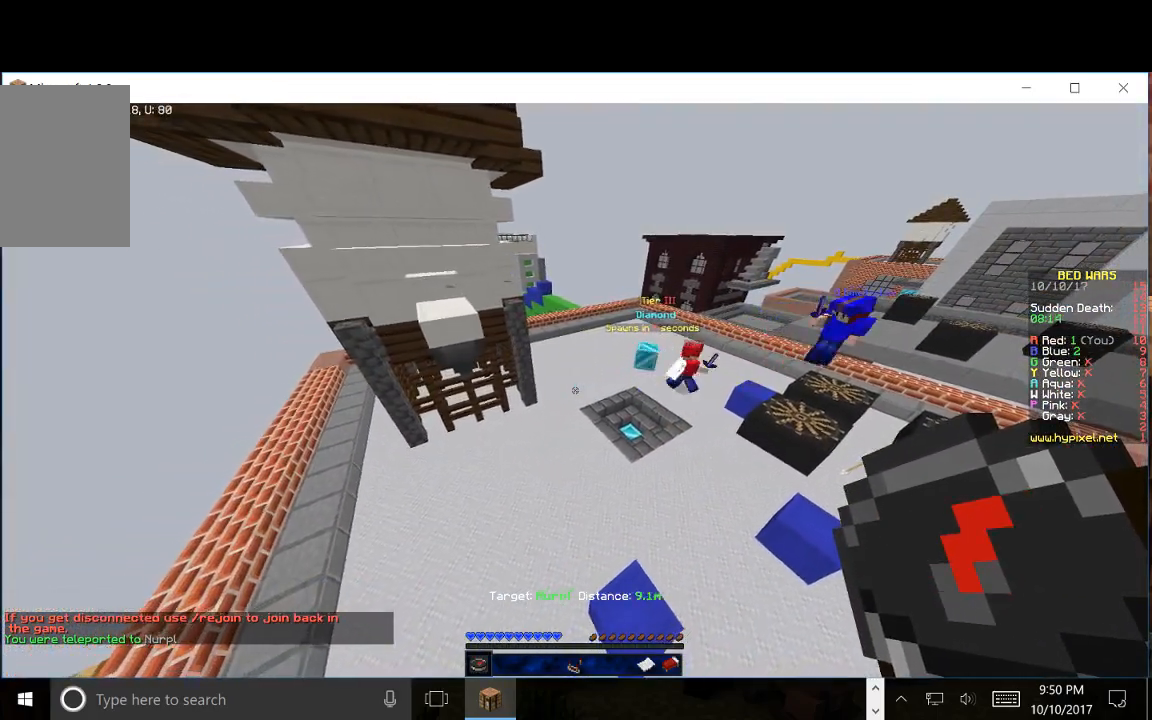
{"keys": ["w"], "mouse": [], "events": [[383, "w", "down"]]}
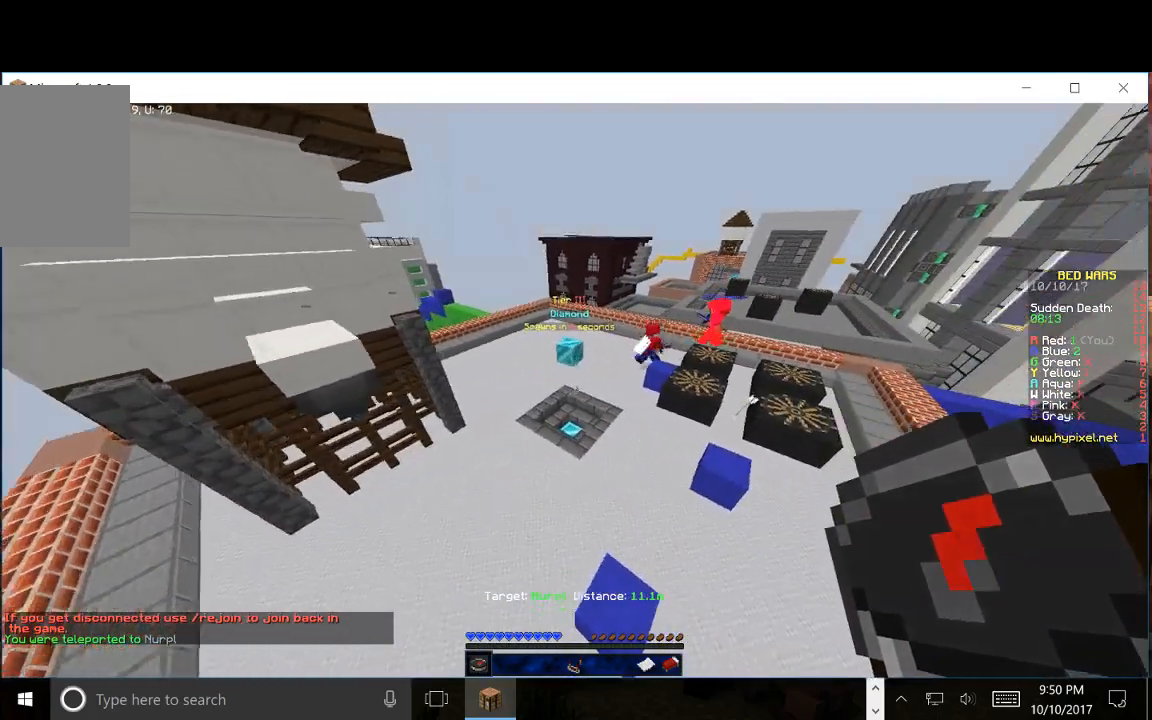
{"keys": ["d"], "mouse": [], "events": [[117, "d", "down"], [433, "w", "up"]]}
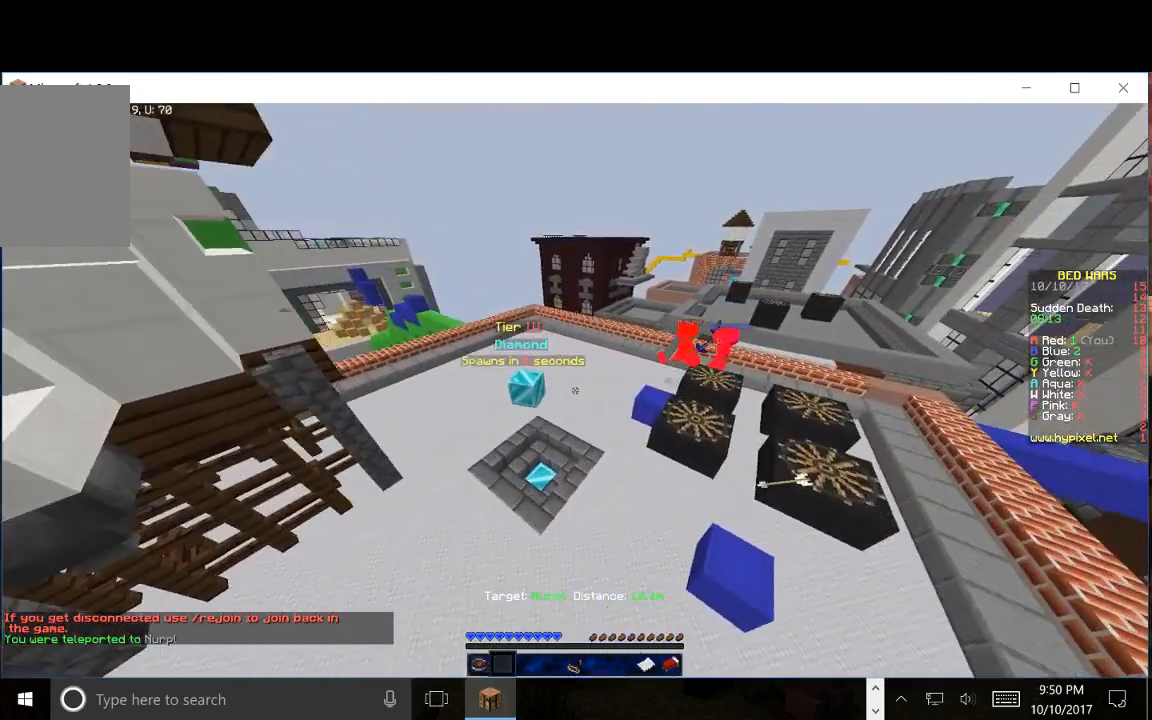
{"keys": [], "mouse": []}
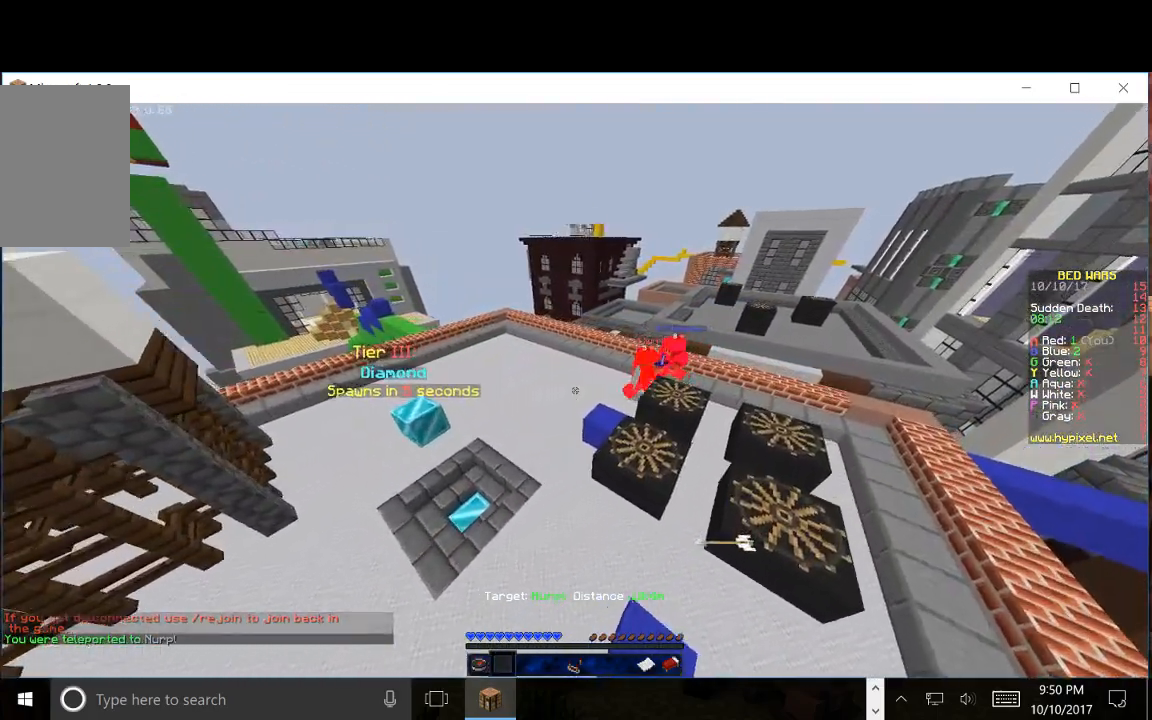
{"keys": [], "mouse": [], "events": []}
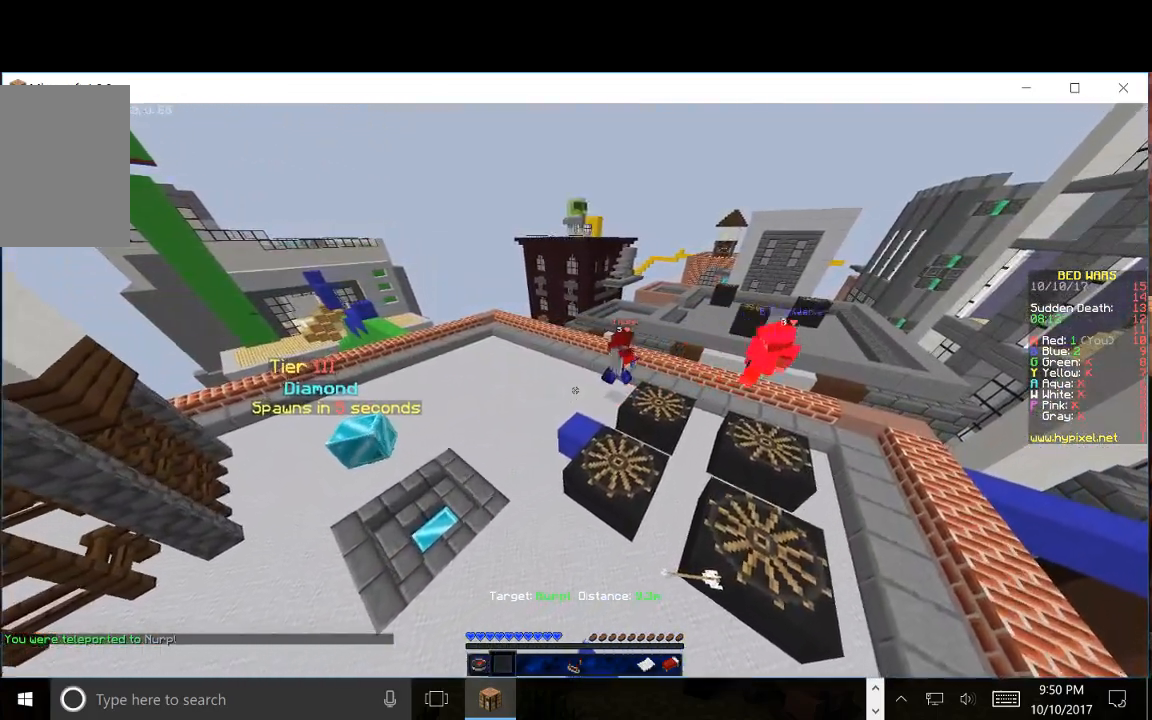
{"keys": [], "mouse": [], "events": []}
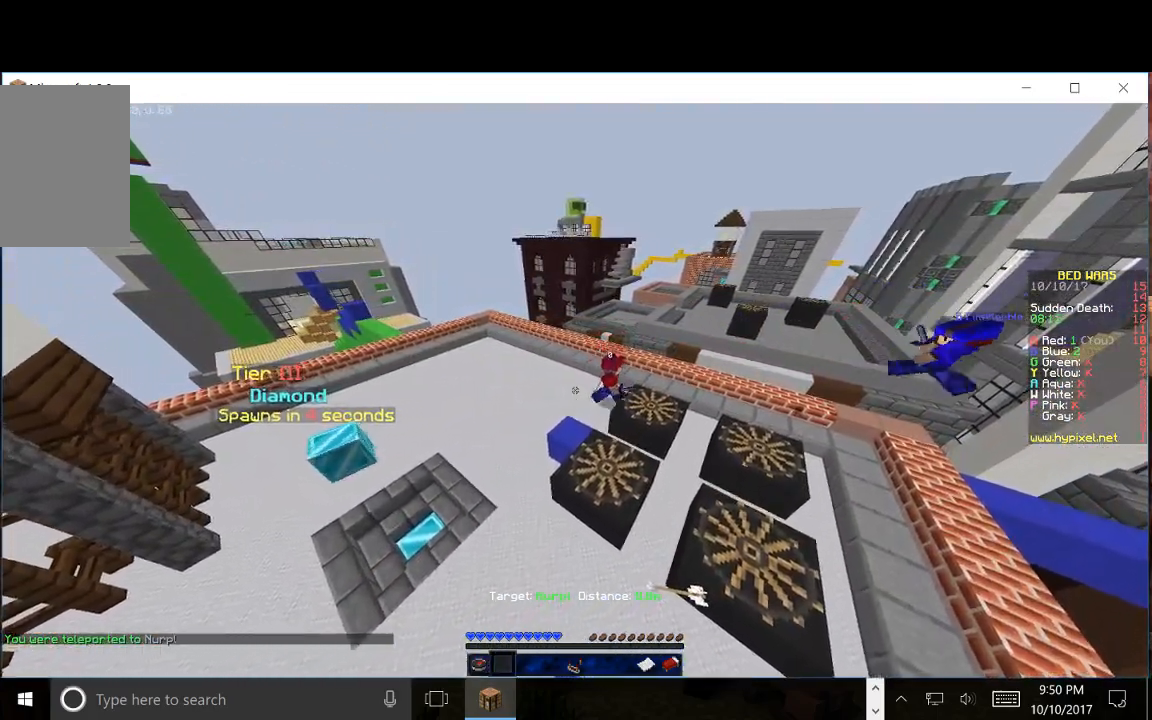
{"keys": [], "mouse": [], "events": []}
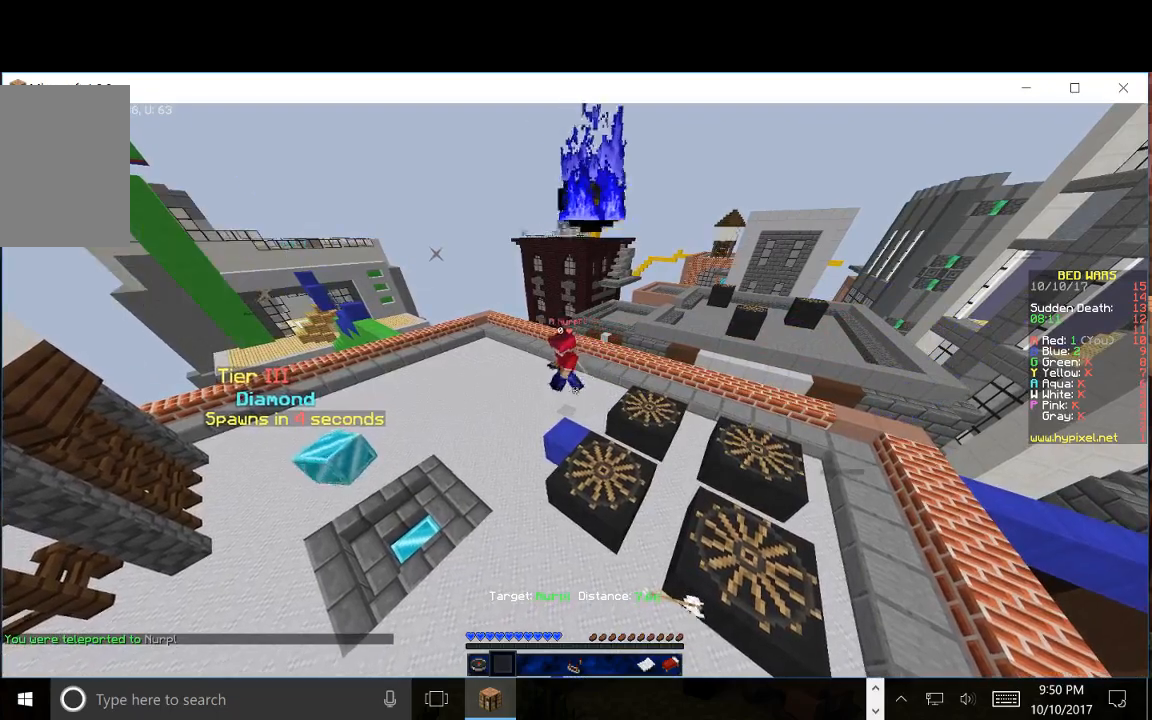
{"keys": [], "mouse": [], "events": [[250, "w", "down"], [433, "w", "up"]]}
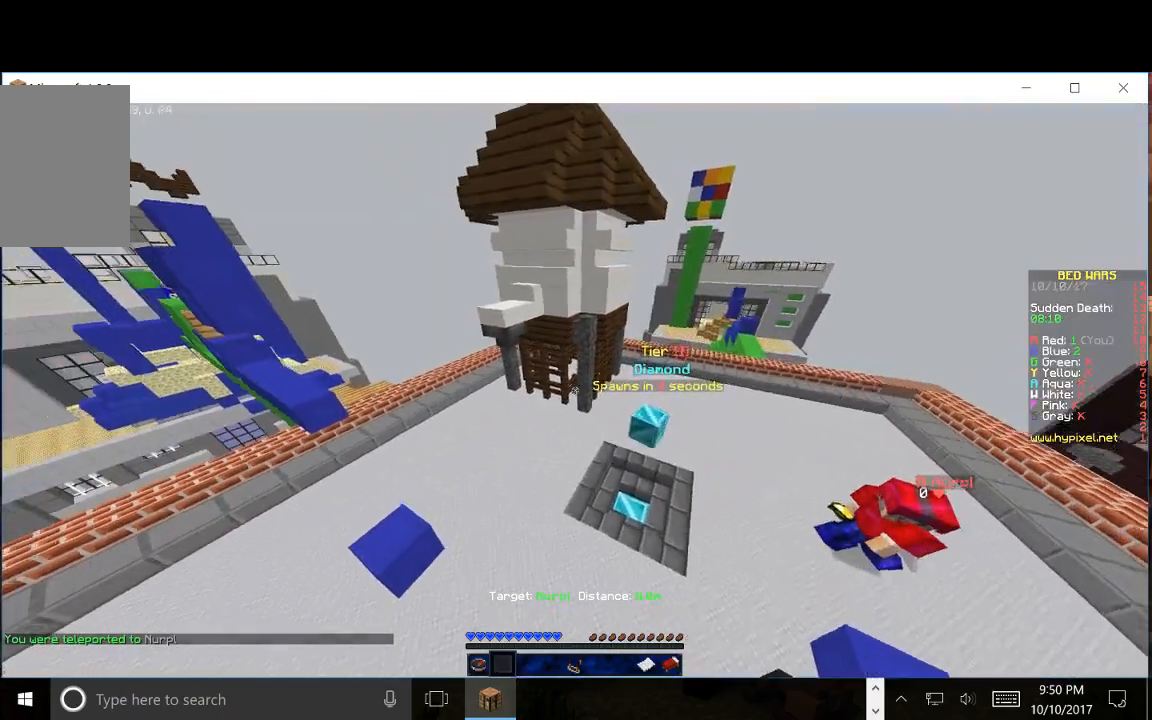
{"keys": [], "mouse": [], "events": []}
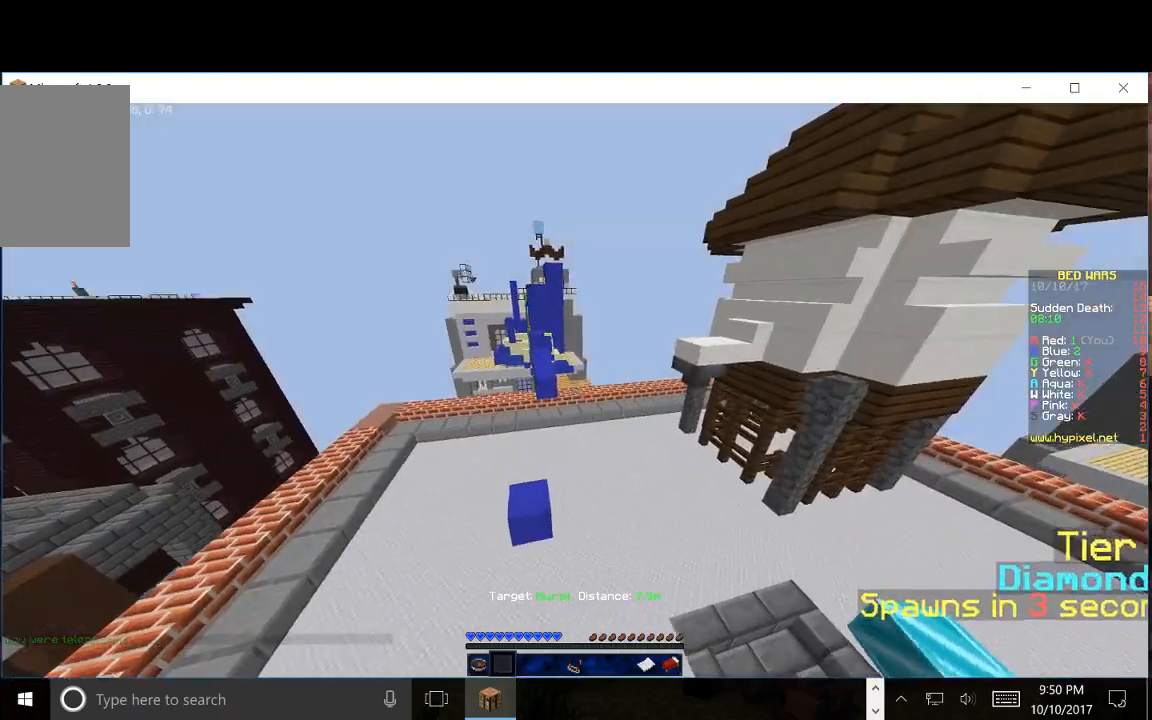
{"keys": ["a", "s"], "mouse": [], "events": [[250, "a", "down"], [250, "s", "down"]]}
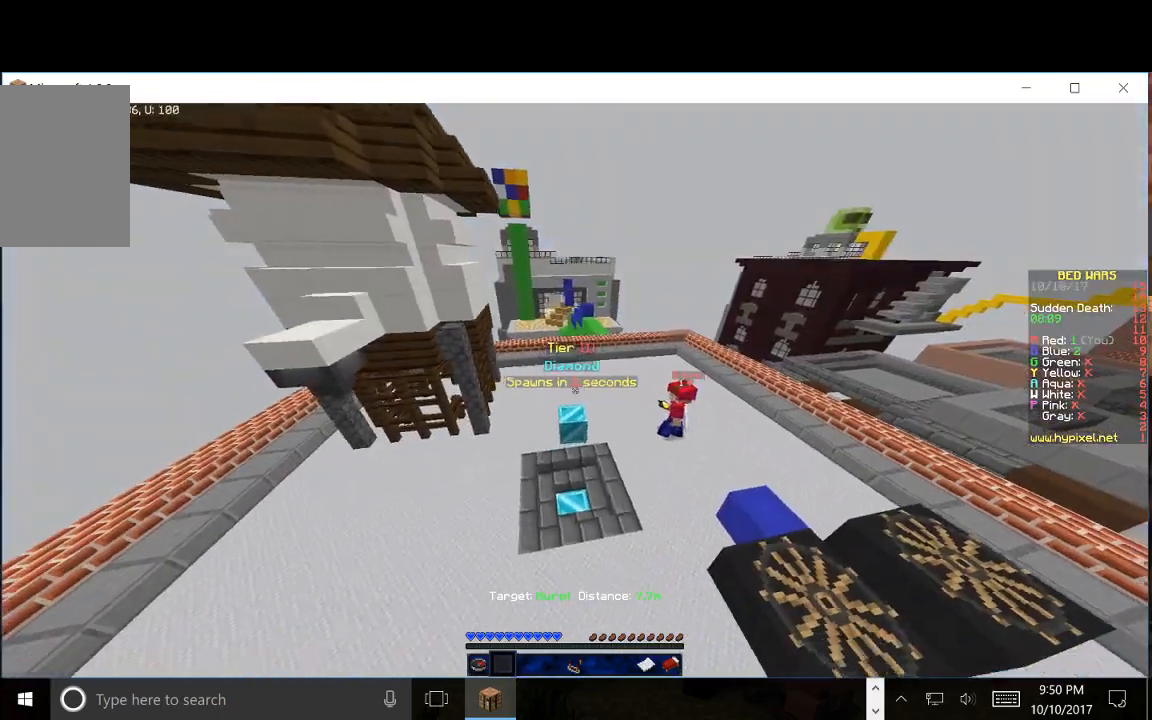
{"keys": ["a", "s"], "mouse": [], "events": [[317, "s", "up"], [483, "s", "down"]]}
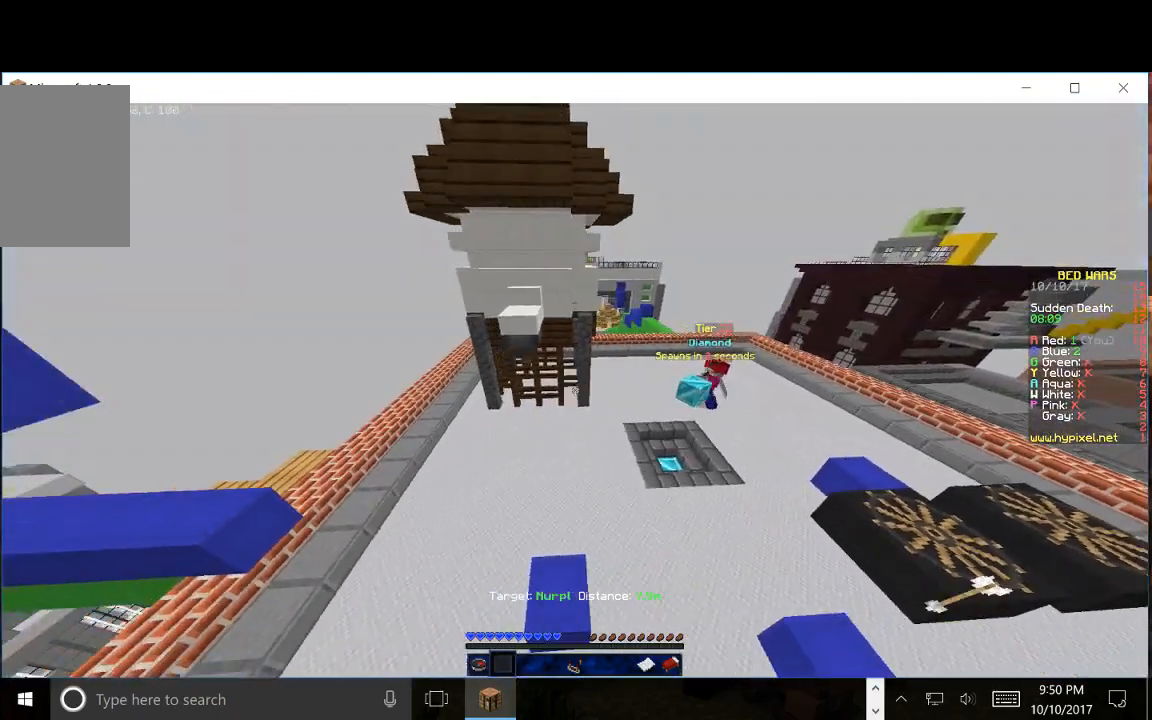
{"keys": ["d"], "mouse": [], "events": [[150, "a", "up"], [200, "s", "up"], [367, "d", "down"]]}
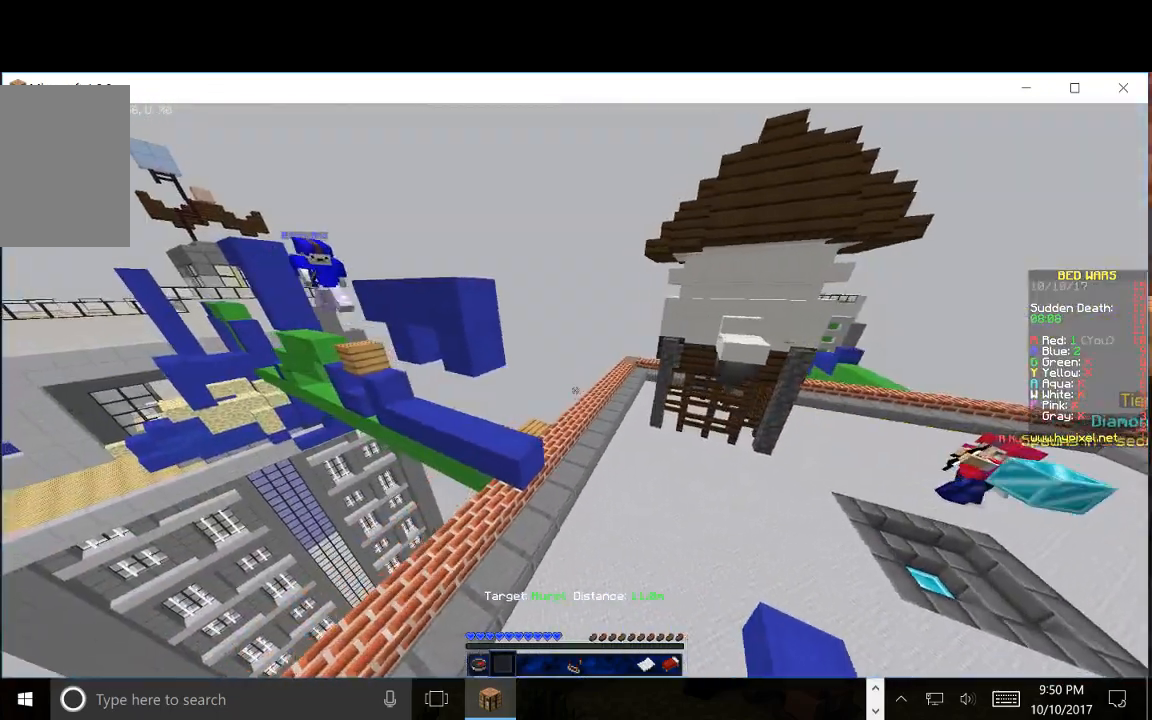
{"keys": ["d"], "mouse": [], "events": [[33, "w", "down"], [267, "w", "up"]]}
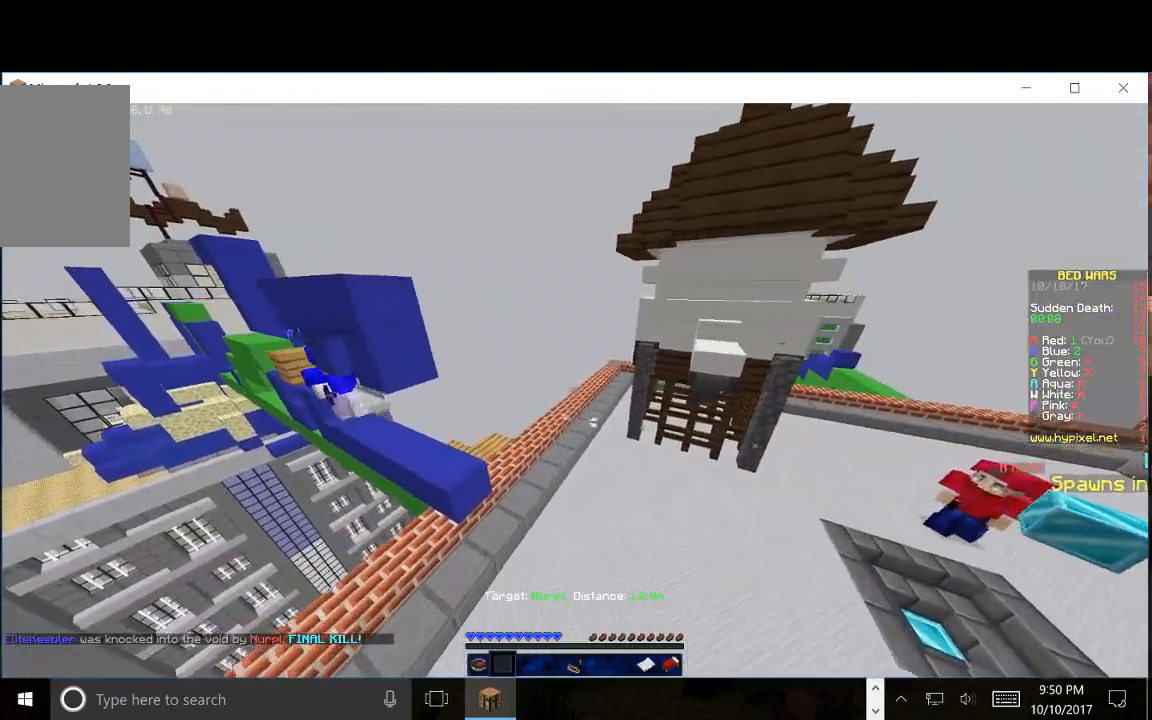
{"keys": [], "mouse": [], "events": [[350, "d", "up"]]}